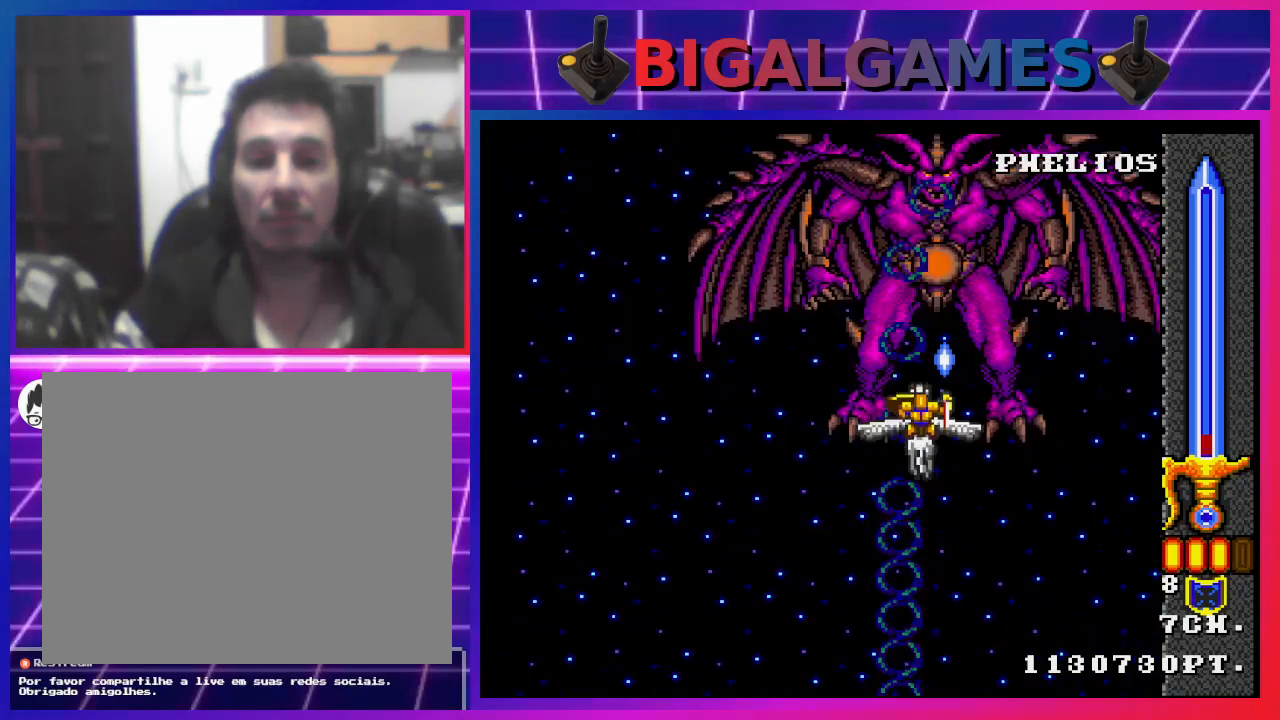
Gameplay with a controller (PlayStation layout); each line is a JSON object with the inputs held at the frame after it. "events" lists button and stick changes between this image and that frame as [ms after this image, input, new state], when the widget could be followed in between.
{"buttons": ["CROSS", "CIRCLE", "DPAD_DOWN"], "left_stick": "center", "right_stick": "center", "events": [[33, "DPAD_DOWN", "up"], [67, "CROSS", "up"], [100, "CROSS", "down"], [233, "CROSS", "up"], [267, "CROSS", "down"], [333, "DPAD_DOWN", "down"], [500, "CIRCLE", "down"]]}
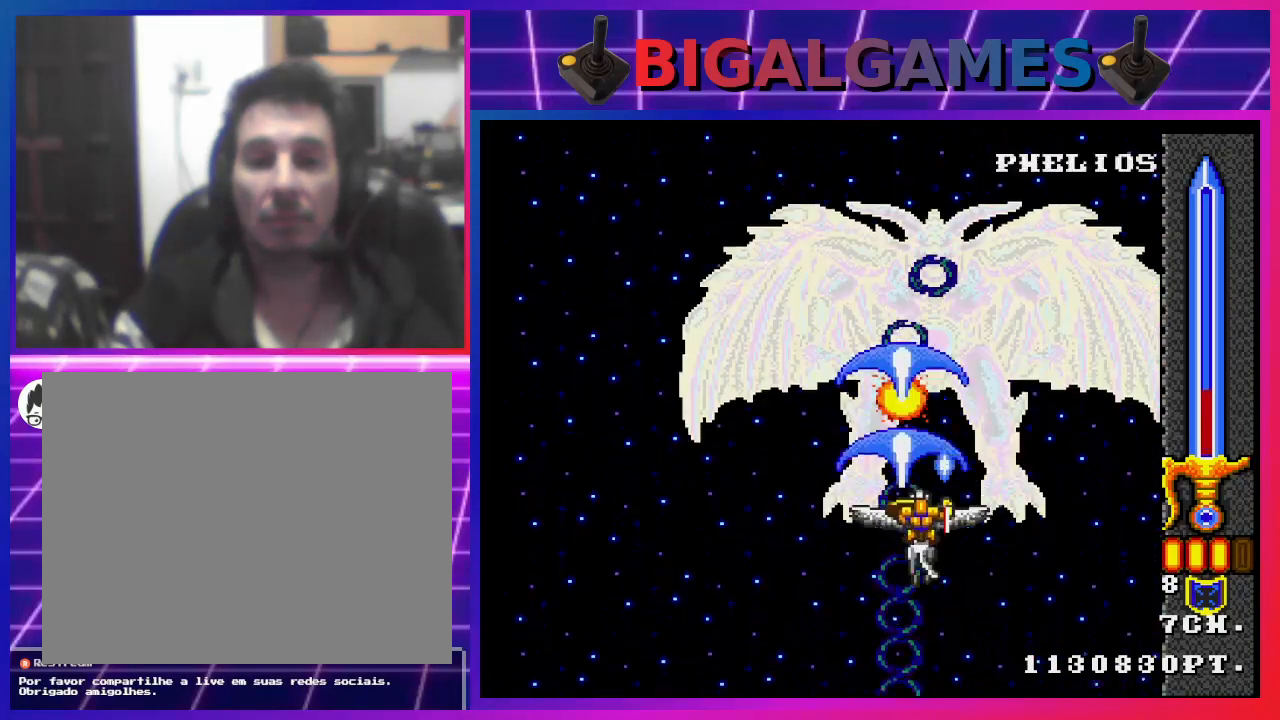
{"buttons": ["CROSS"], "left_stick": "center", "right_stick": "center", "events": [[33, "CIRCLE", "up"], [33, "DPAD_DOWN", "up"], [367, "CIRCLE", "down"], [400, "CIRCLE", "up"]]}
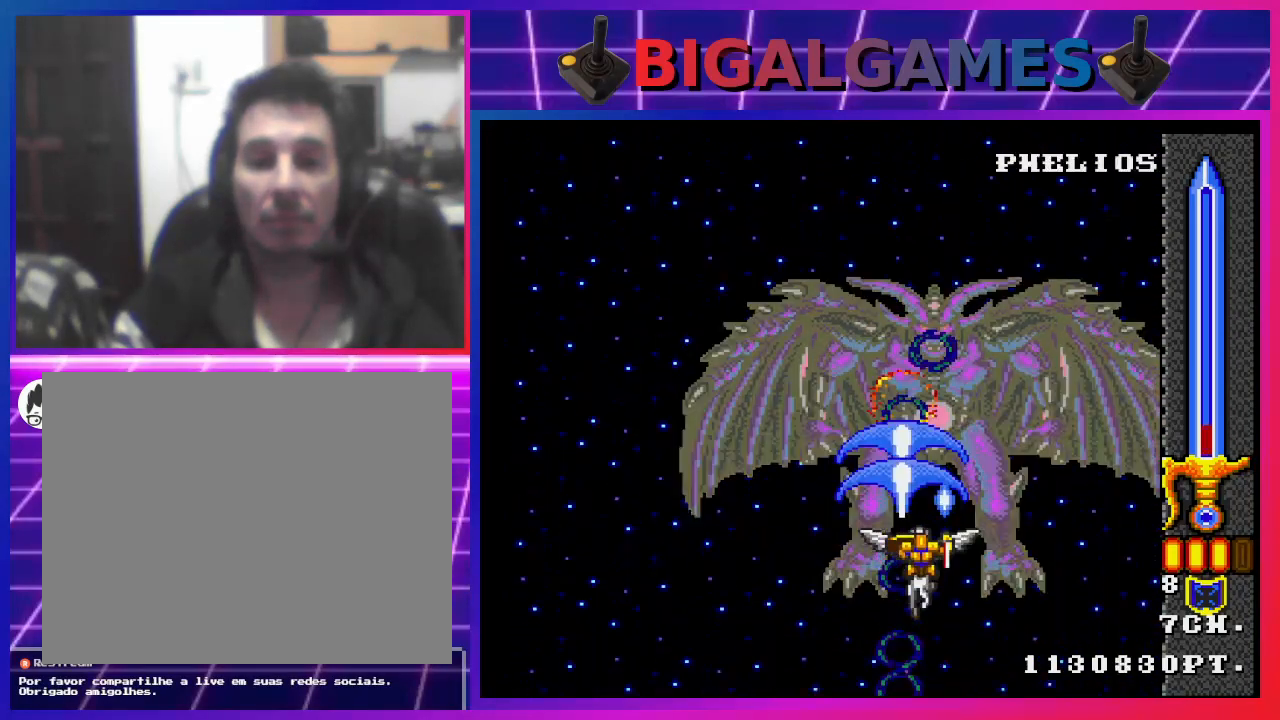
{"buttons": ["CROSS"], "left_stick": "center", "right_stick": "center", "events": [[33, "CIRCLE", "down"], [100, "CIRCLE", "up"], [200, "CIRCLE", "down"], [267, "CIRCLE", "up"], [267, "DPAD_DOWN", "down"], [300, "CROSS", "up"], [333, "CROSS", "down"], [367, "CROSS", "up"], [400, "CROSS", "down"], [400, "DPAD_DOWN", "up"], [433, "CIRCLE", "down"], [467, "CIRCLE", "up"]]}
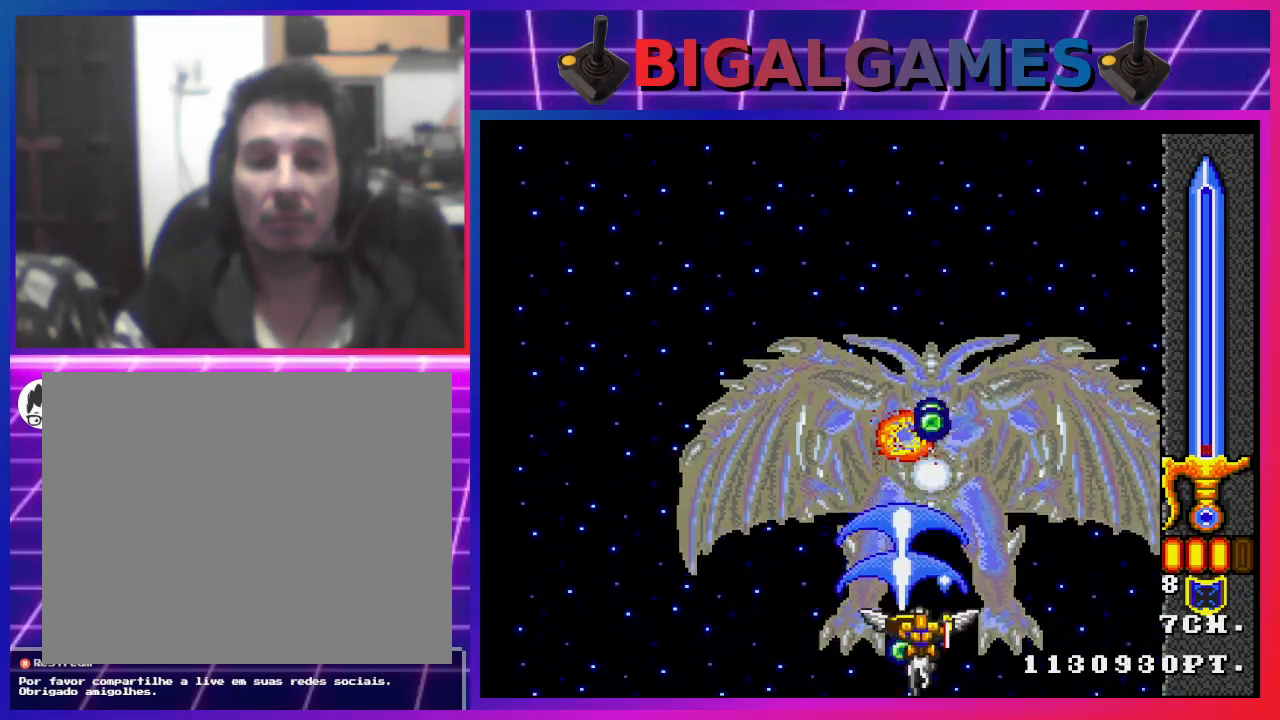
{"buttons": ["CROSS", "DPAD_DOWN"], "left_stick": "center", "right_stick": "center", "events": [[100, "CIRCLE", "down"], [167, "CIRCLE", "up"], [233, "CROSS", "up"], [267, "CIRCLE", "down"], [267, "CROSS", "down"], [367, "CIRCLE", "up"], [400, "CROSS", "up"], [433, "CROSS", "down"], [467, "CIRCLE", "down"], [467, "DPAD_DOWN", "down"], [500, "CIRCLE", "up"]]}
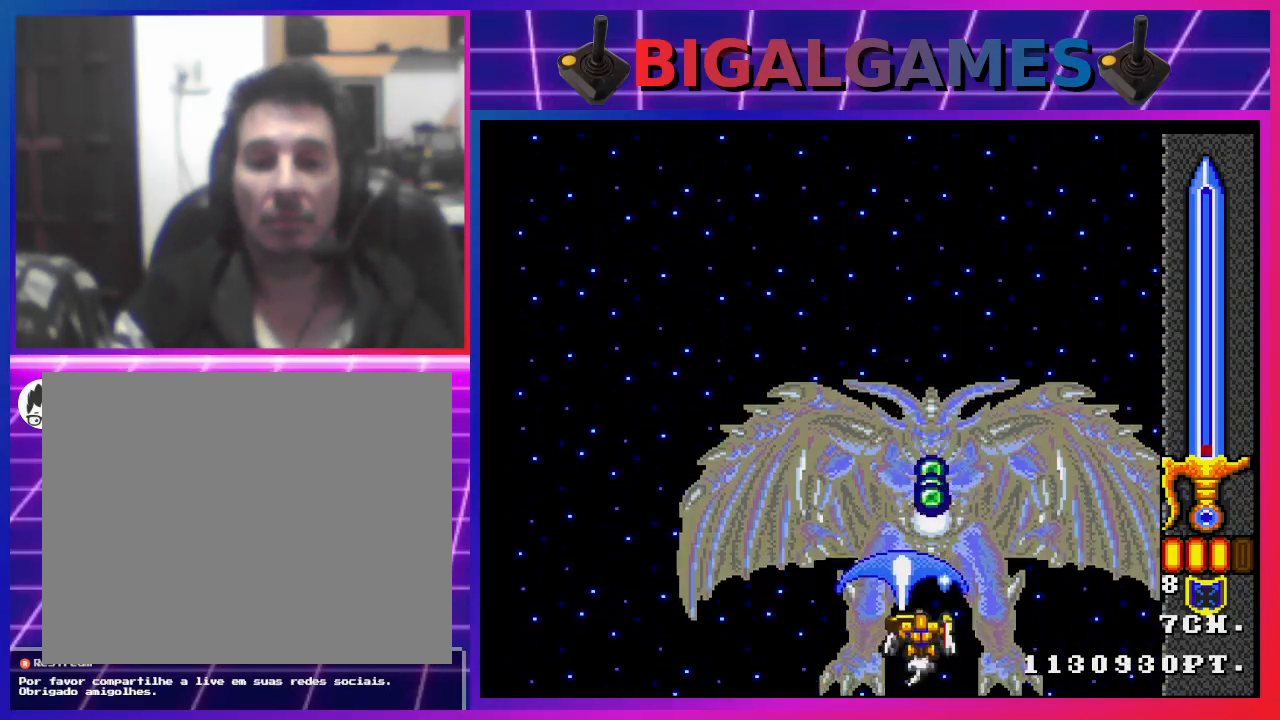
{"buttons": ["CROSS", "DPAD_DOWN"], "left_stick": "center", "right_stick": "center", "events": [[67, "CROSS", "up"], [100, "CROSS", "down"], [100, "DPAD_DOWN", "up"], [167, "CIRCLE", "down"], [200, "CIRCLE", "up"], [367, "CIRCLE", "down"], [400, "CIRCLE", "up"], [433, "DPAD_DOWN", "down"]]}
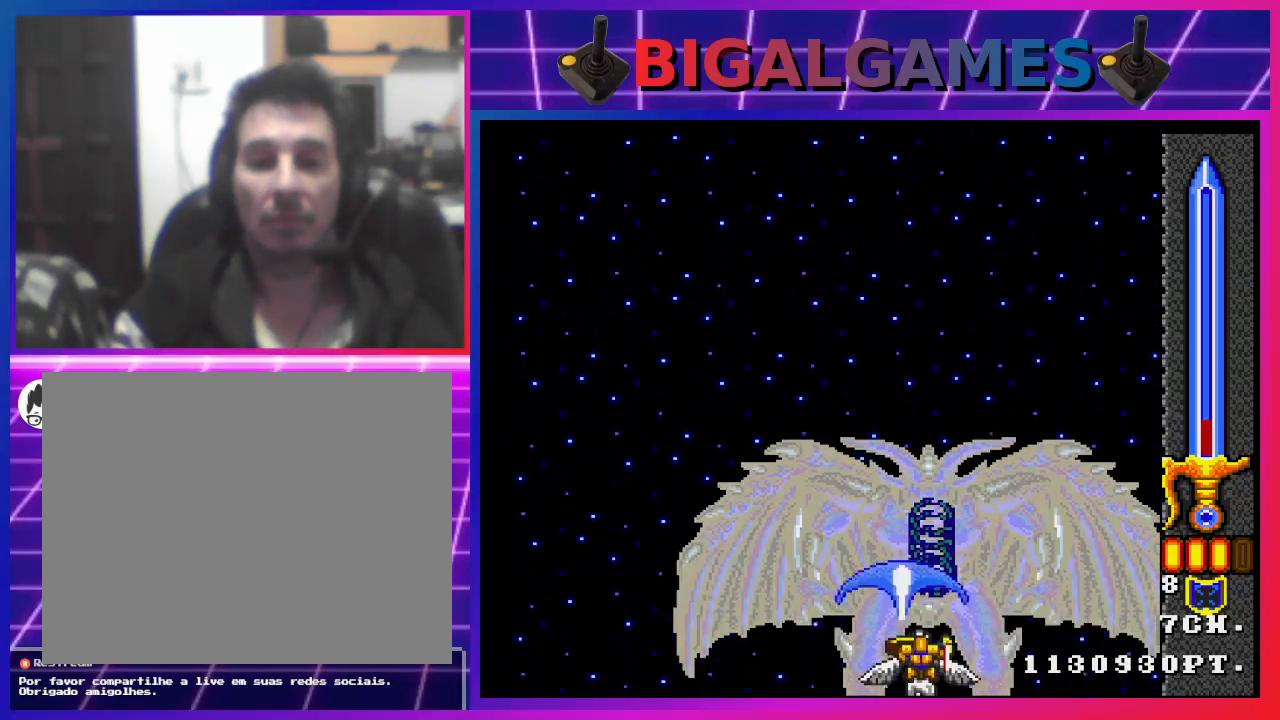
{"buttons": ["CROSS", "CIRCLE"], "left_stick": "center", "right_stick": "center", "events": [[67, "DPAD_DOWN", "up"], [167, "DPAD_DOWN", "down"], [267, "CIRCLE", "down"], [267, "DPAD_DOWN", "up"]]}
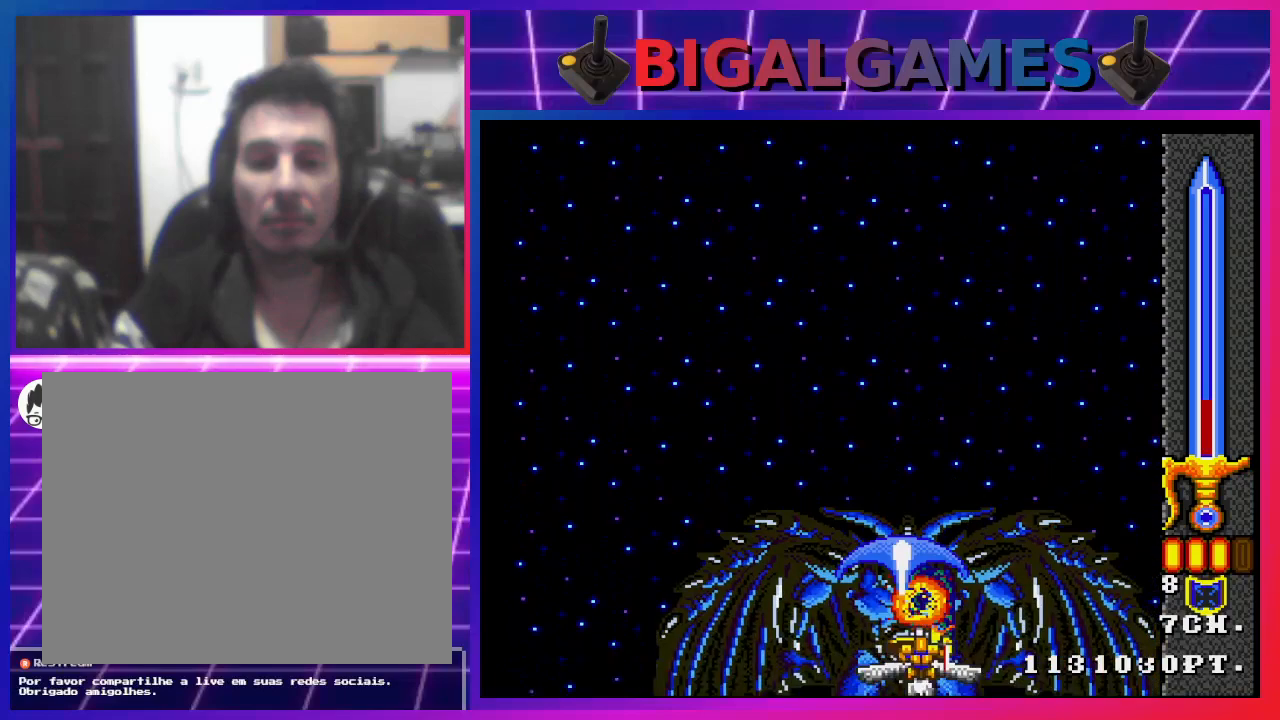
{"buttons": ["CROSS", "CIRCLE"], "left_stick": "center", "right_stick": "center", "events": []}
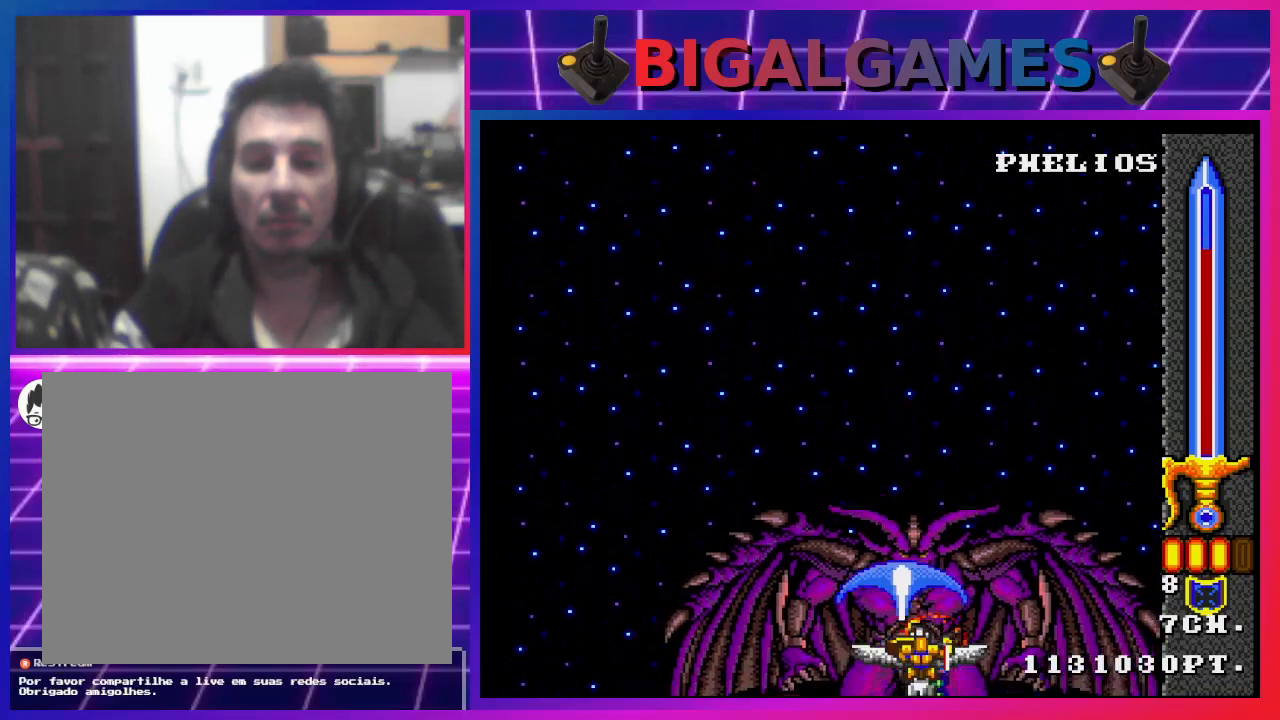
{"buttons": ["CROSS", "CIRCLE", "DPAD_DOWN"], "left_stick": "center", "right_stick": "center", "events": [[133, "DPAD_DOWN", "down"]]}
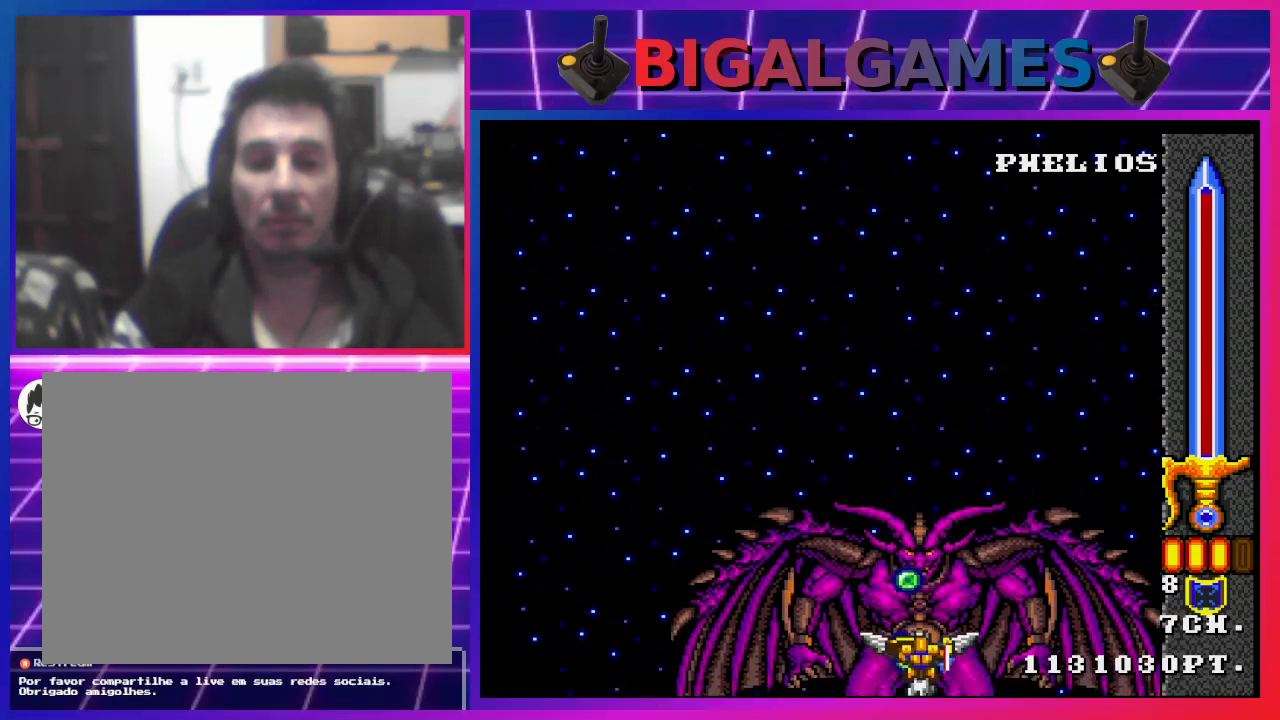
{"buttons": ["CROSS", "CIRCLE", "DPAD_UP"], "left_stick": "center", "right_stick": "center", "events": [[67, "DPAD_DOWN", "up"], [467, "DPAD_UP", "down"]]}
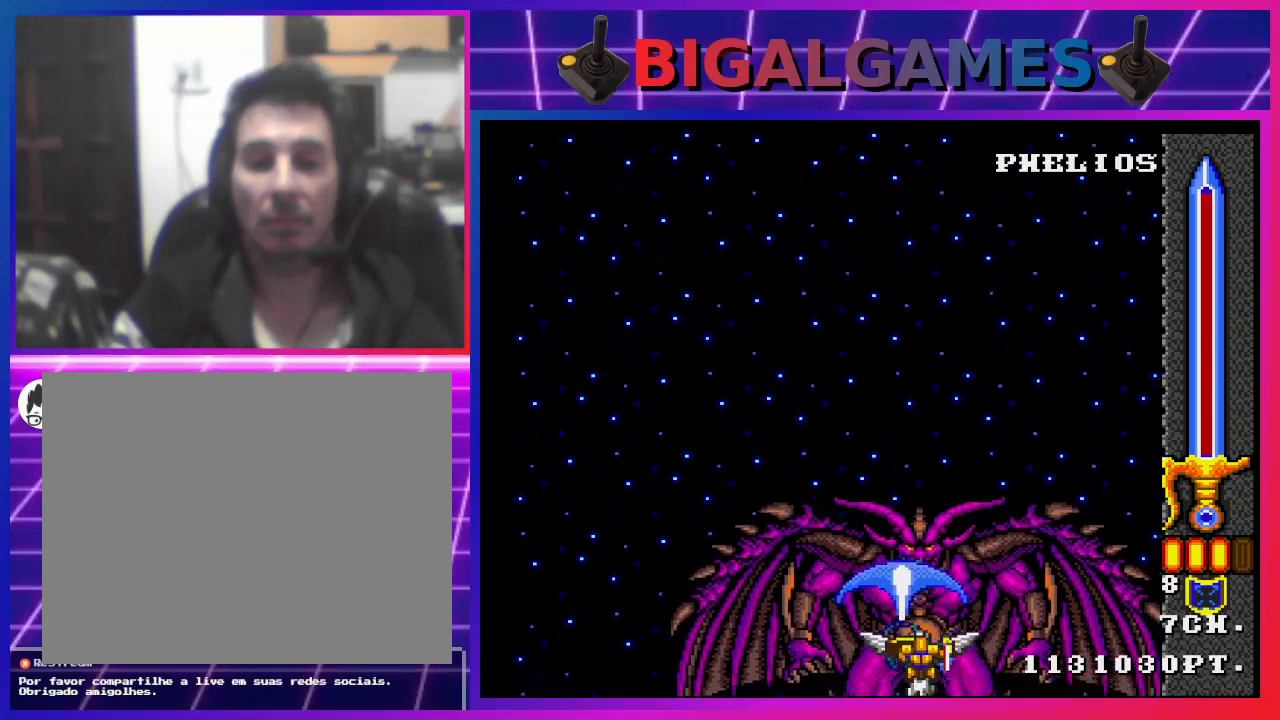
{"buttons": ["CROSS", "DPAD_UP"], "left_stick": "center", "right_stick": "center", "events": [[33, "CIRCLE", "up"]]}
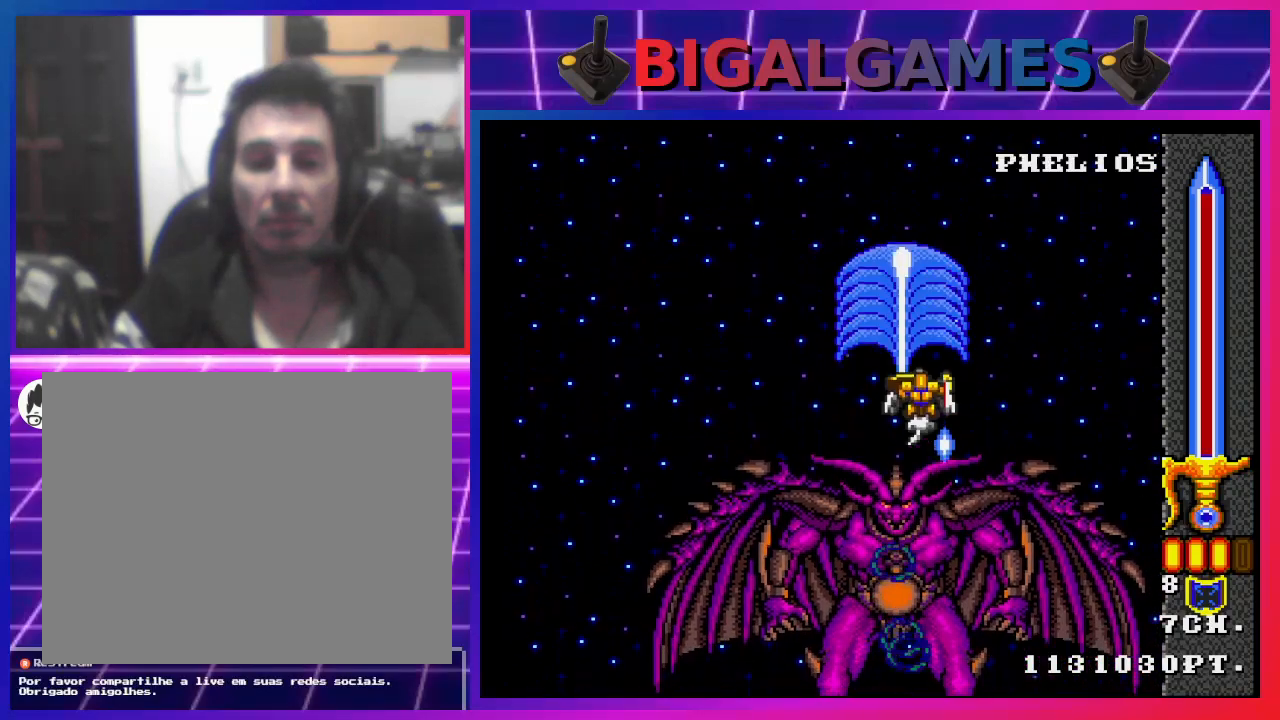
{"buttons": ["CROSS", "DPAD_UP"], "left_stick": "center", "right_stick": "center", "events": []}
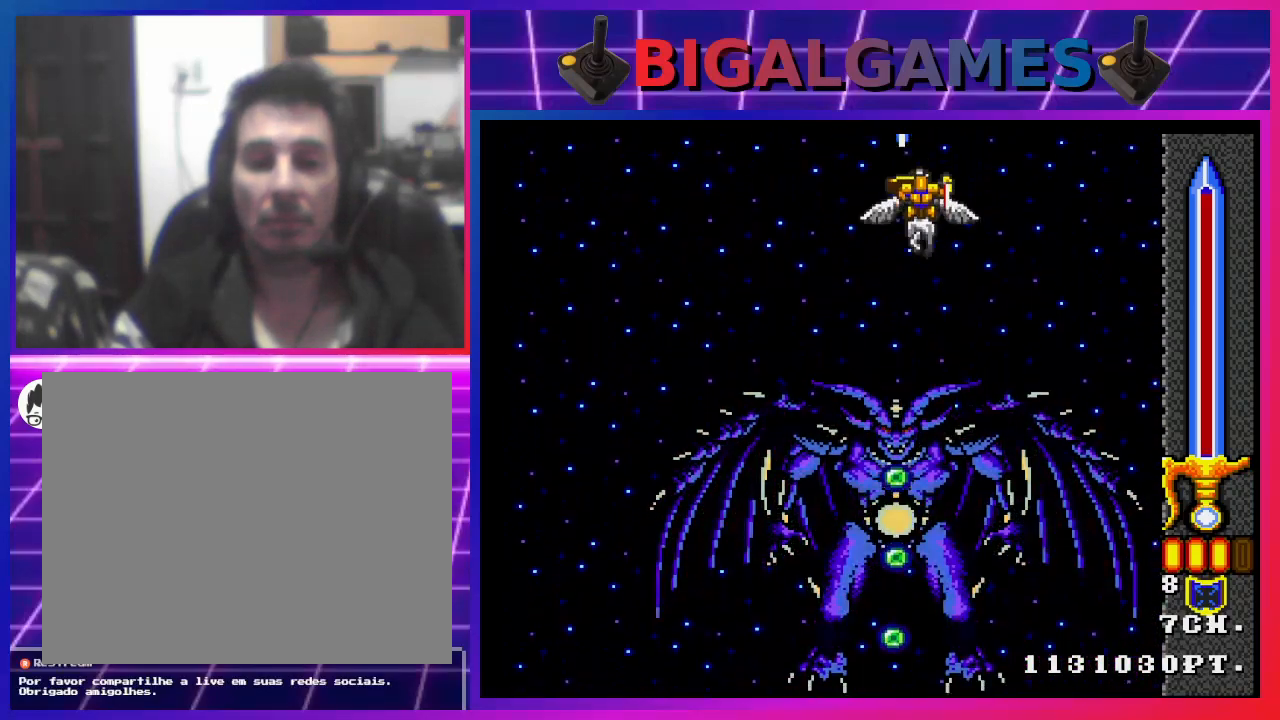
{"buttons": ["CROSS"], "left_stick": "center", "right_stick": "center", "events": [[100, "DPAD_UP", "up"]]}
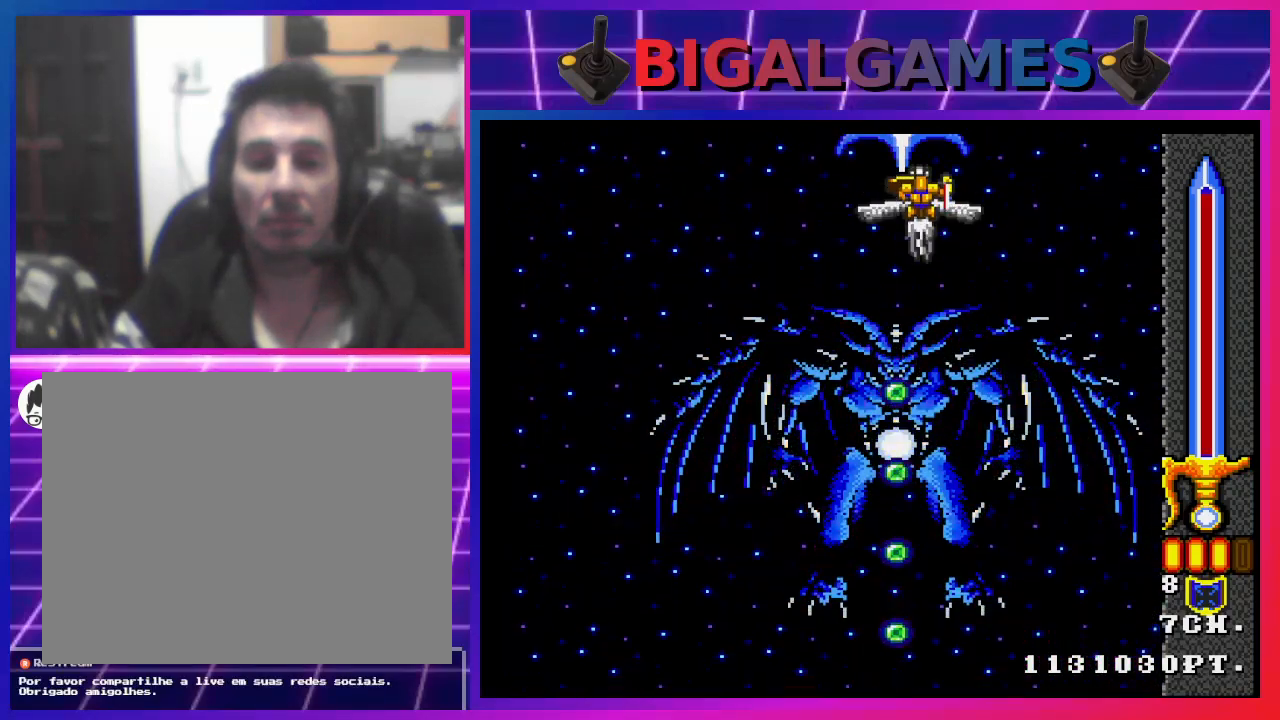
{"buttons": ["CROSS"], "left_stick": "center", "right_stick": "center", "events": []}
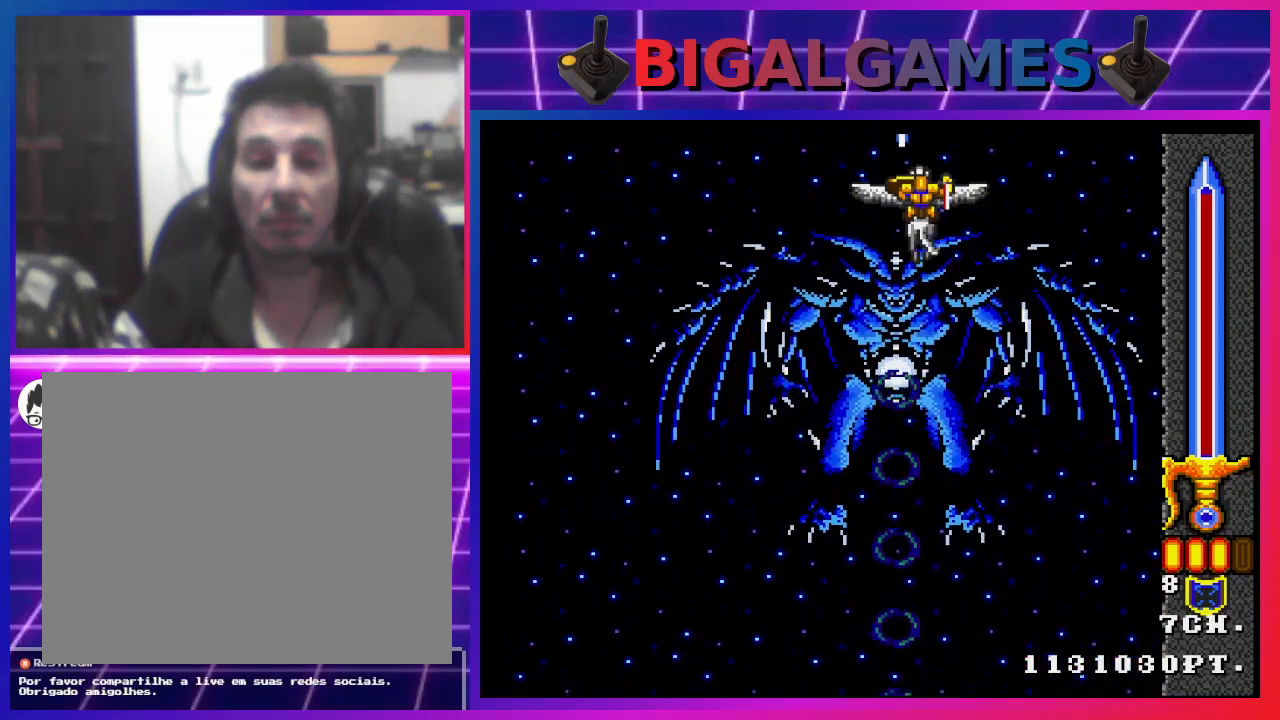
{"buttons": ["CROSS"], "left_stick": "center", "right_stick": "center", "events": []}
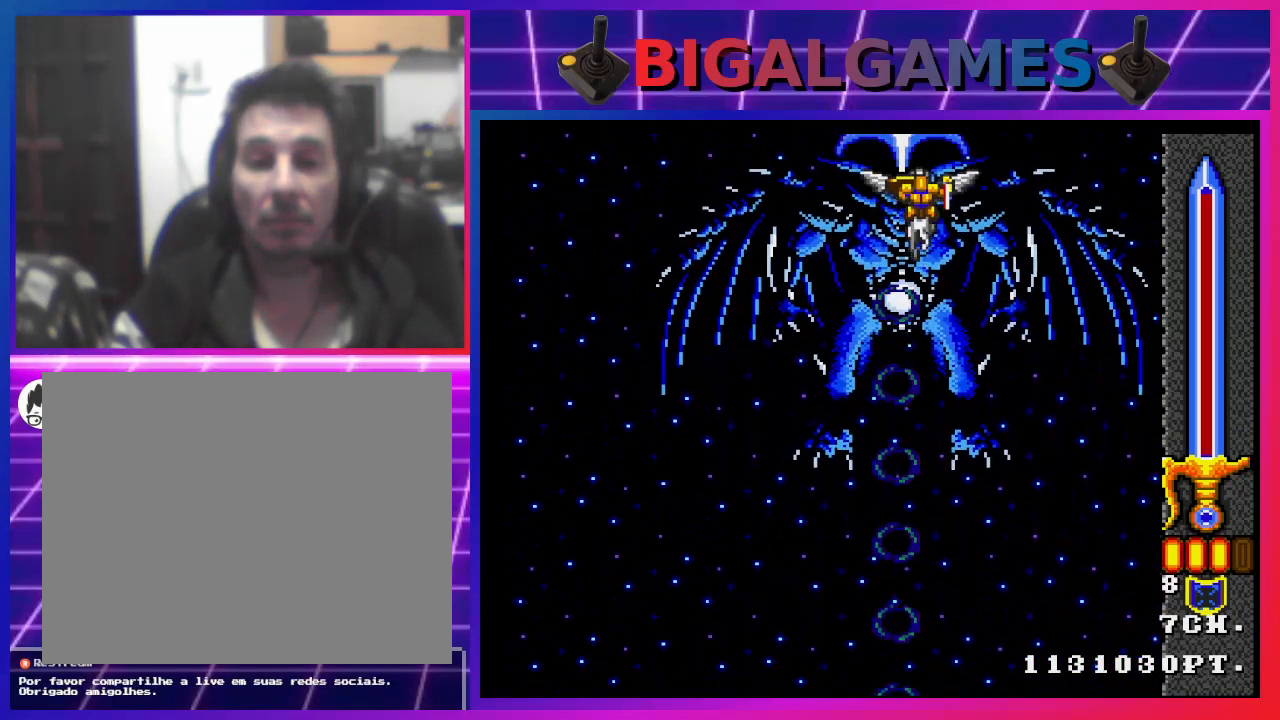
{"buttons": ["CROSS", "DPAD_DOWN"], "left_stick": "center", "right_stick": "center", "events": [[333, "DPAD_DOWN", "down"]]}
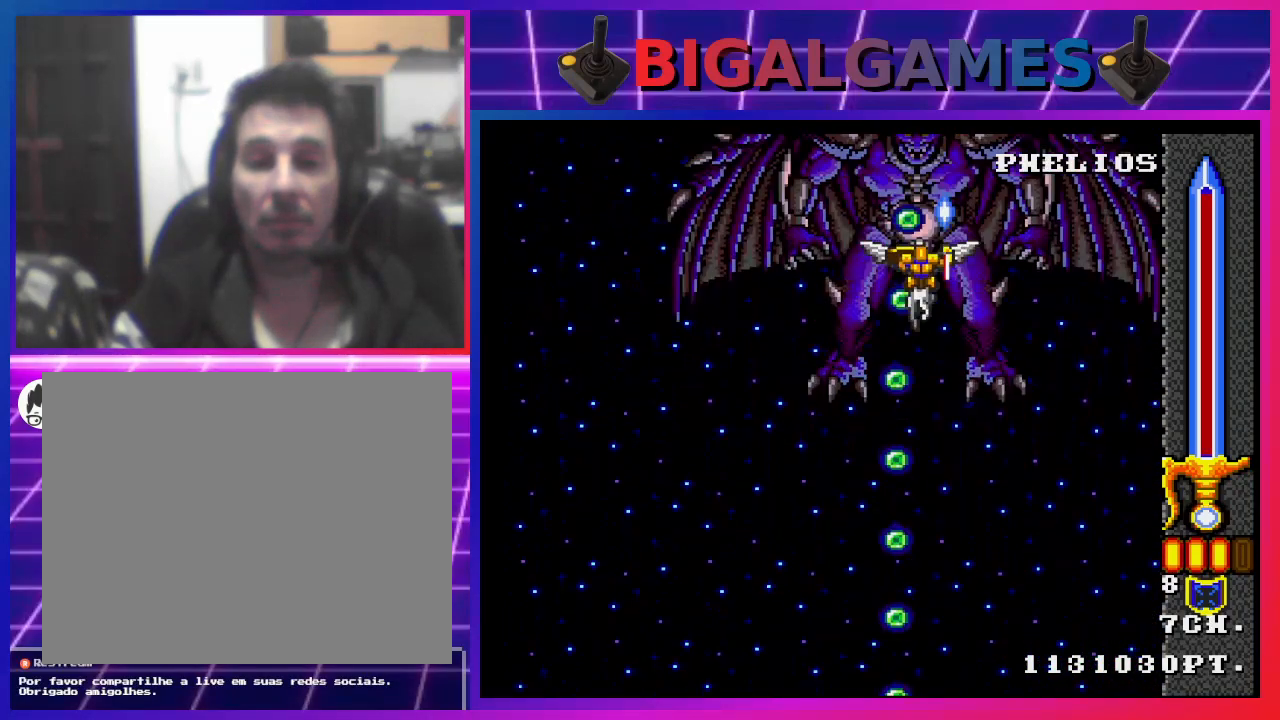
{"buttons": ["CROSS"], "left_stick": "center", "right_stick": "center", "events": [[100, "DPAD_DOWN", "up"]]}
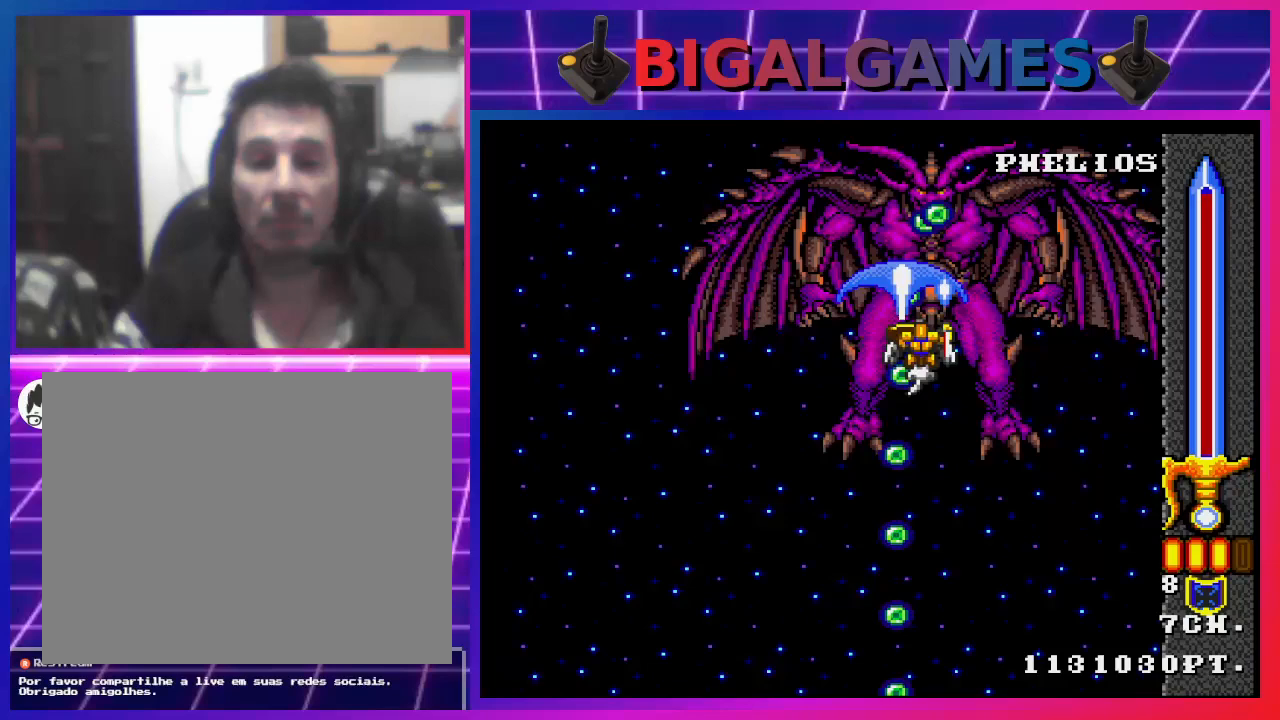
{"buttons": ["CROSS", "DPAD_UP"], "left_stick": "center", "right_stick": "center", "events": [[67, "DPAD_UP", "down"]]}
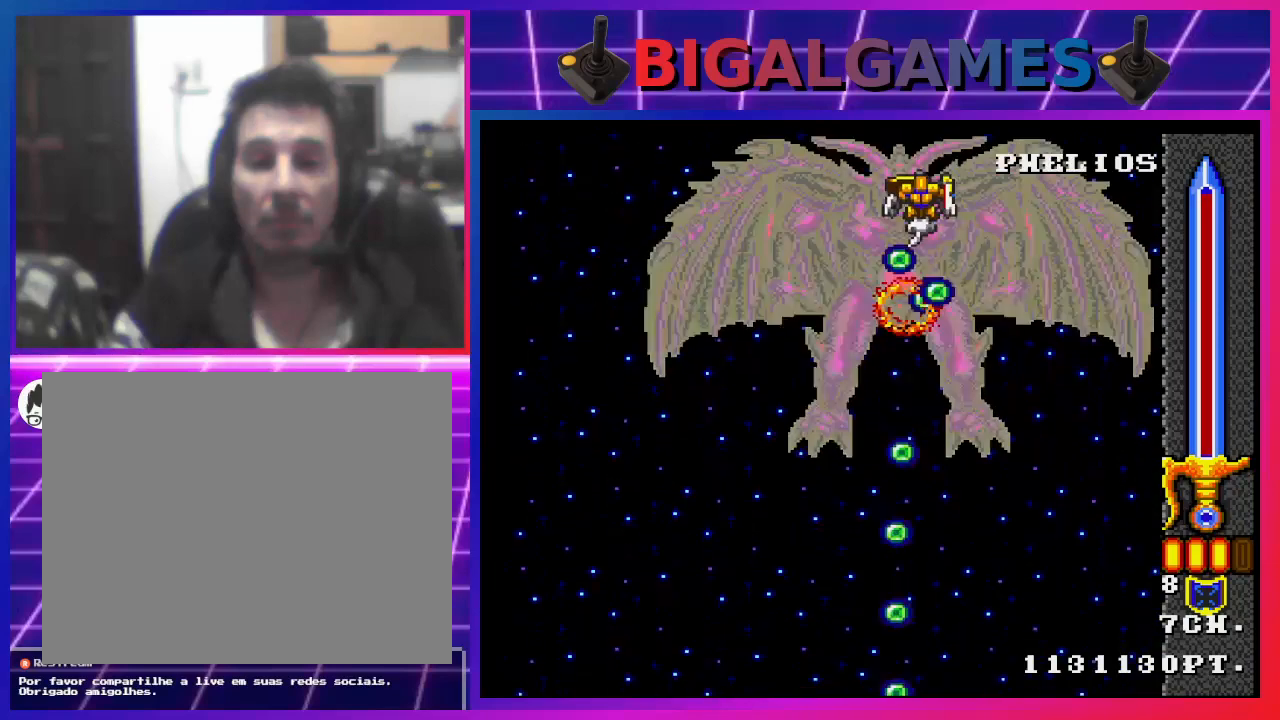
{"buttons": ["CROSS"], "left_stick": "center", "right_stick": "center", "events": [[67, "DPAD_UP", "up"]]}
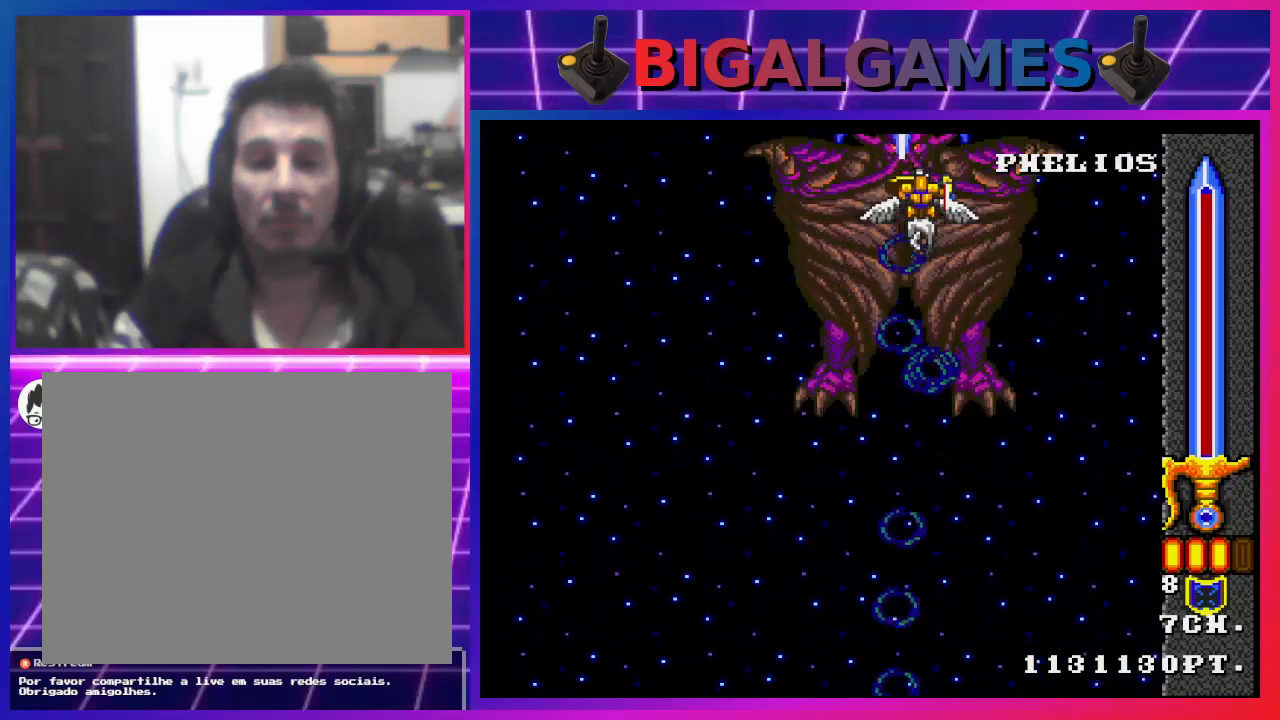
{"buttons": ["CROSS"], "left_stick": "center", "right_stick": "center", "events": []}
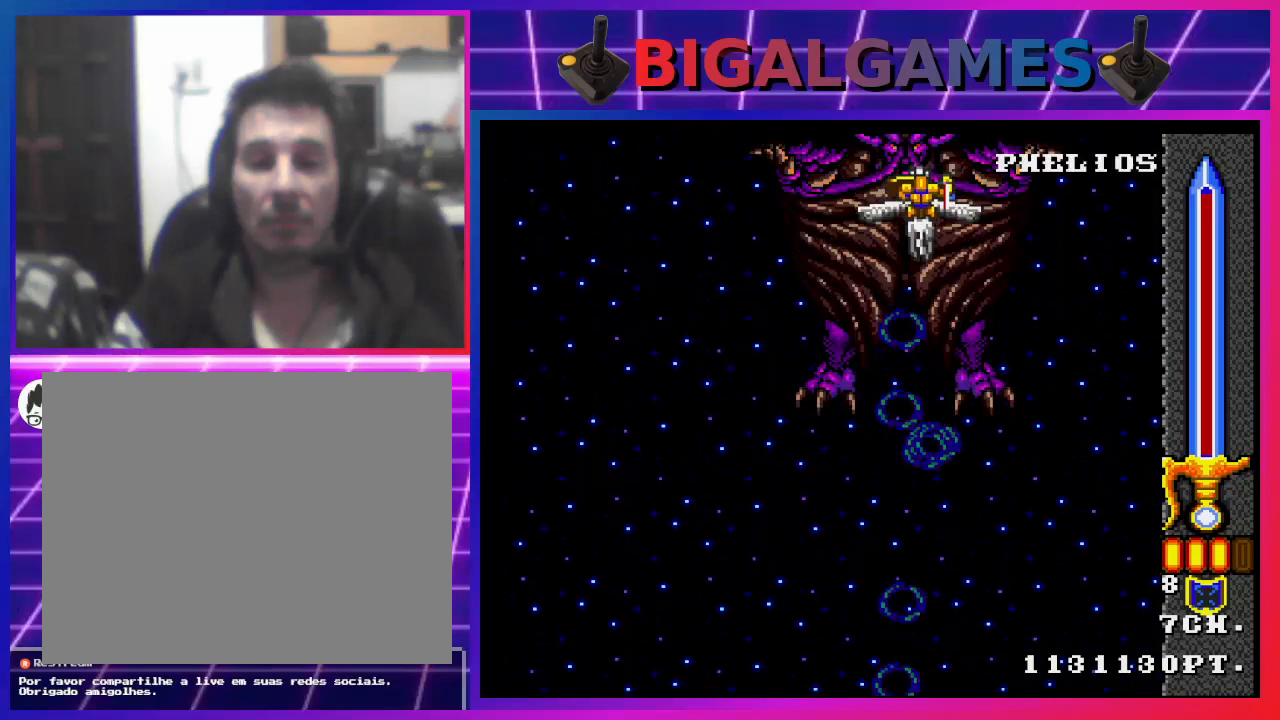
{"buttons": ["CROSS"], "left_stick": "center", "right_stick": "center", "events": []}
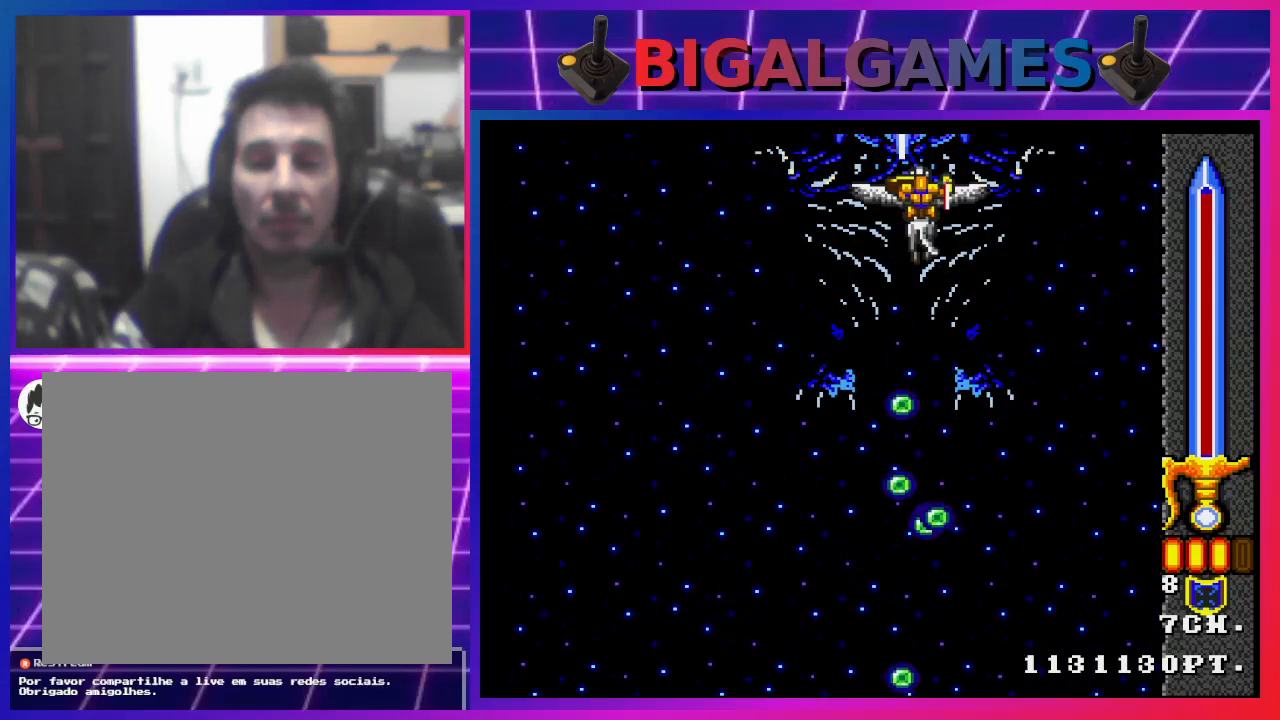
{"buttons": ["CROSS"], "left_stick": "center", "right_stick": "center", "events": []}
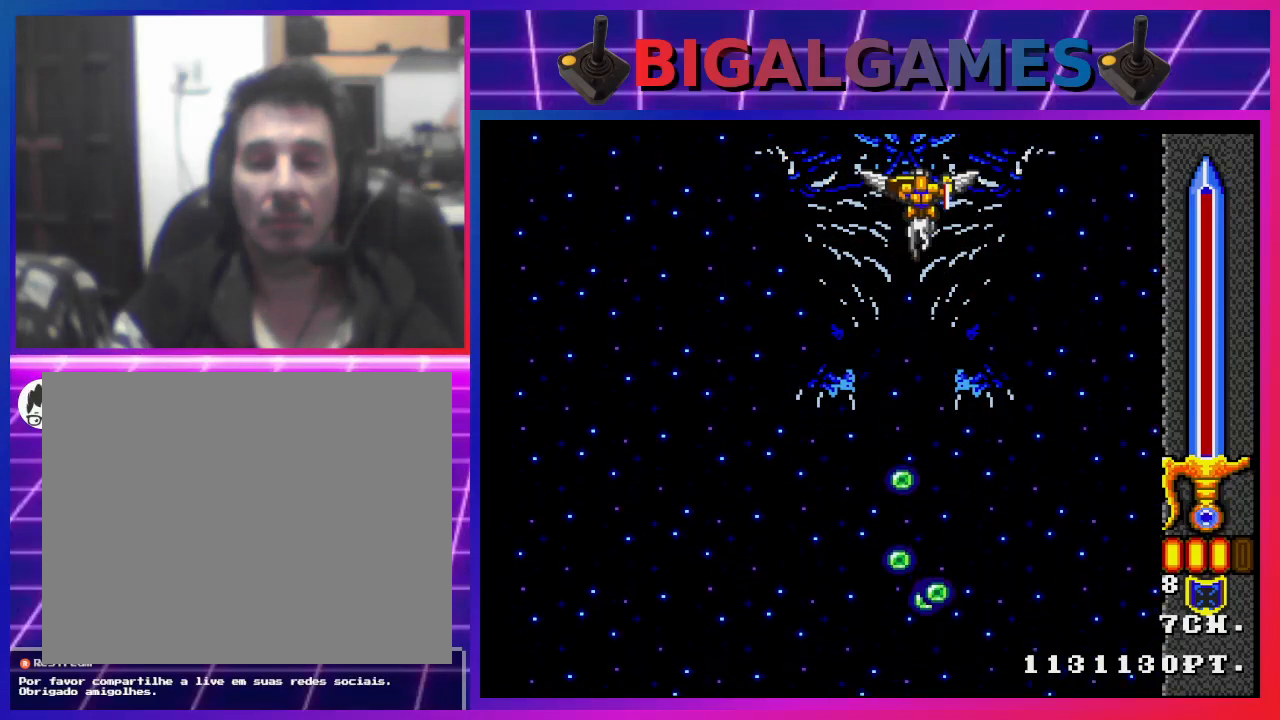
{"buttons": ["CROSS"], "left_stick": "center", "right_stick": "center", "events": []}
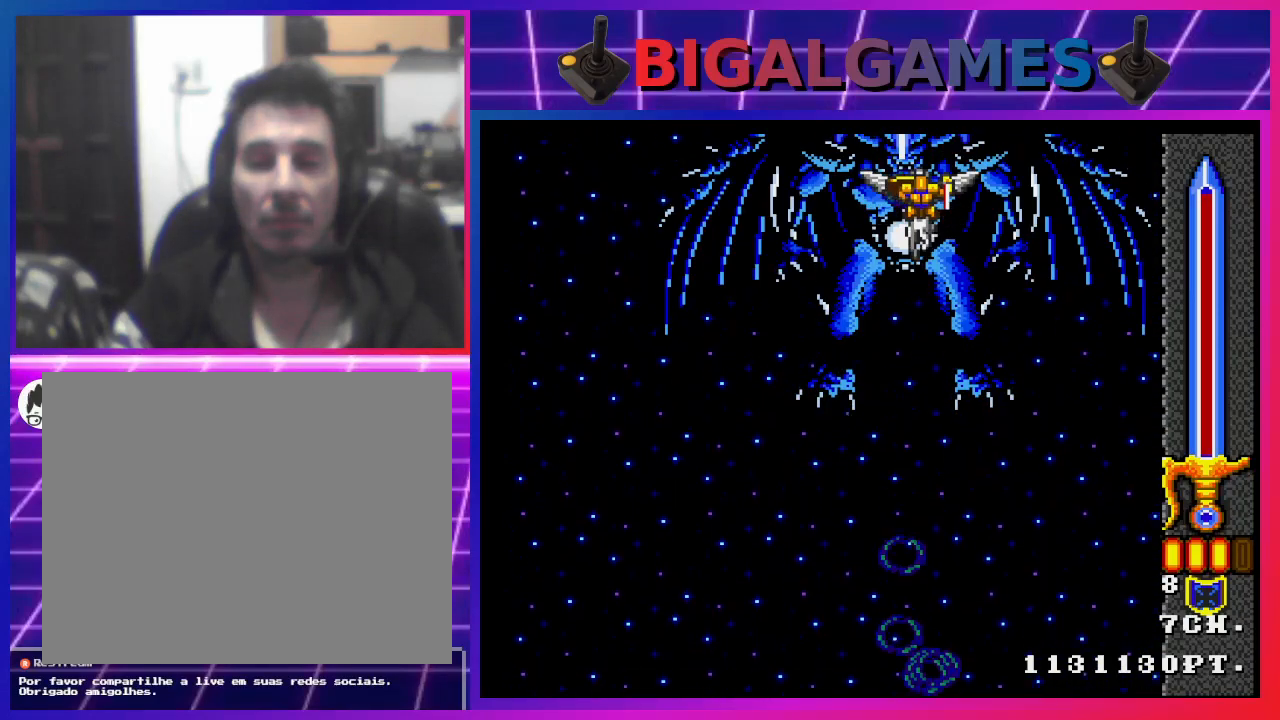
{"buttons": ["CROSS", "CIRCLE", "DPAD_UP"], "left_stick": "center", "right_stick": "center", "events": [[67, "CIRCLE", "down"], [200, "DPAD_UP", "down"]]}
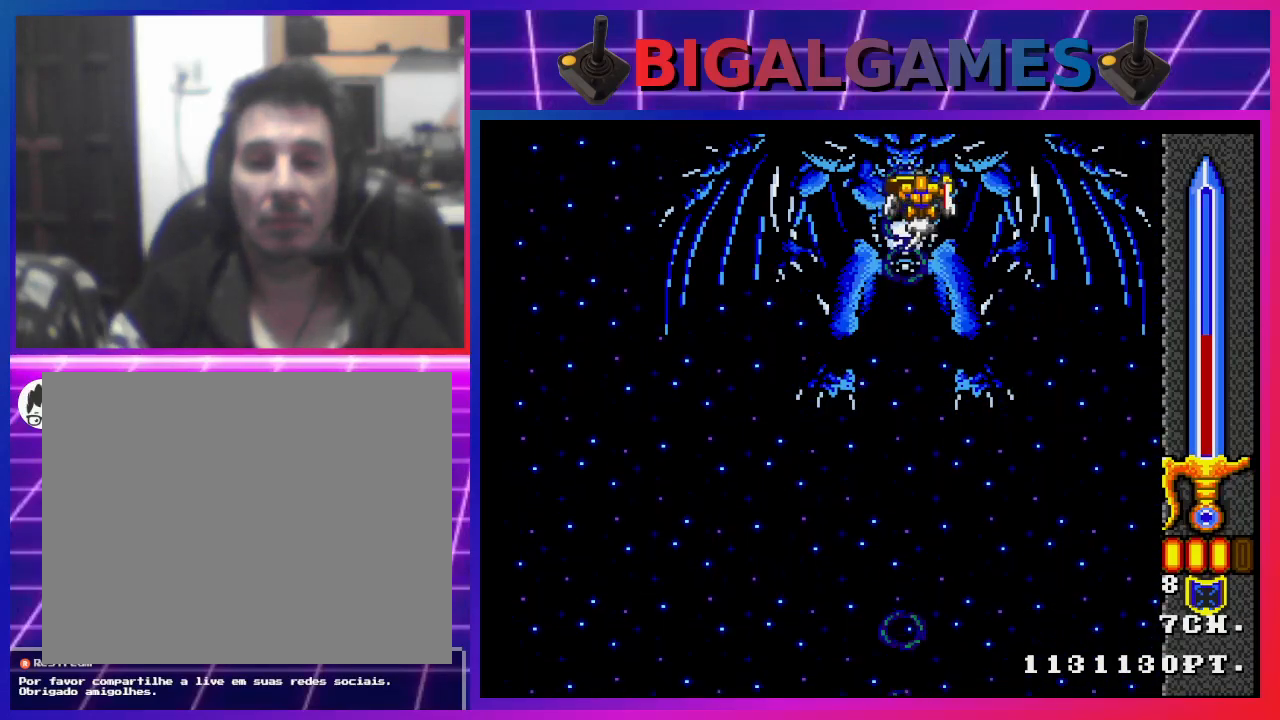
{"buttons": ["CROSS", "CIRCLE", "DPAD_DOWN"], "left_stick": "center", "right_stick": "center", "events": [[200, "DPAD_UP", "up"], [233, "DPAD_LEFT", "down"], [267, "DPAD_DOWN", "down"], [300, "DPAD_LEFT", "up"]]}
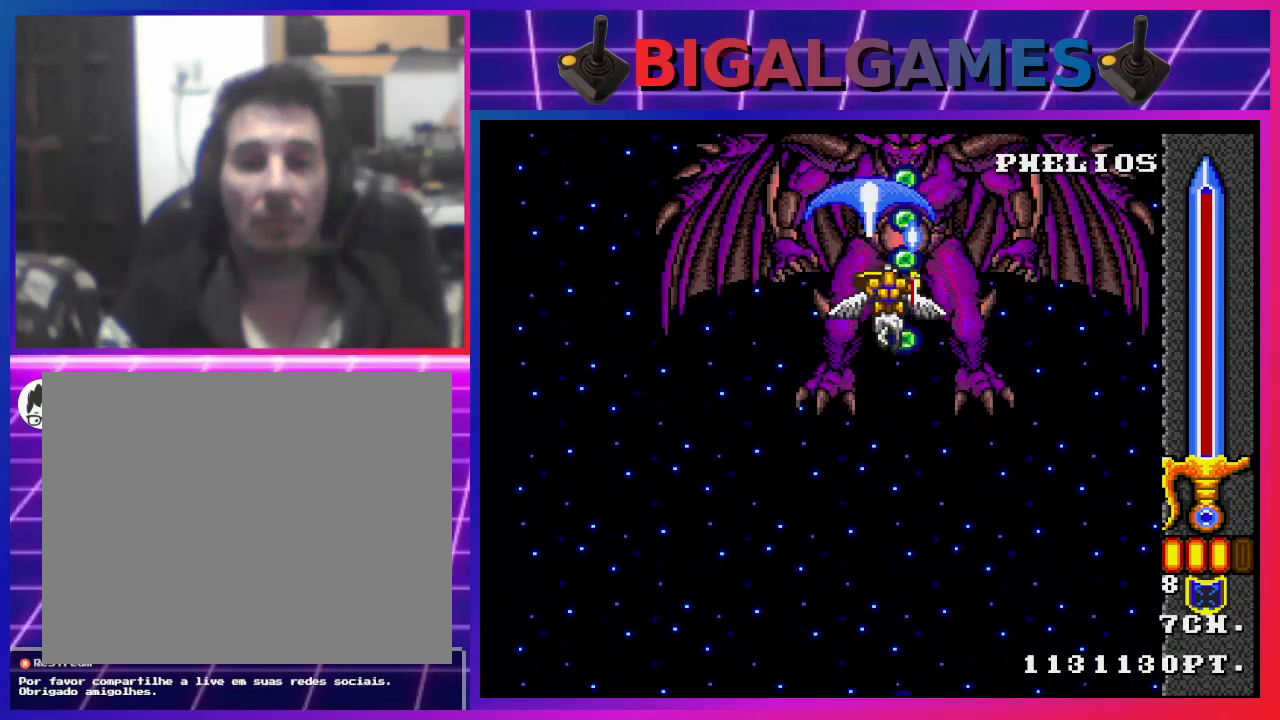
{"buttons": ["CROSS", "DPAD_DOWN"], "left_stick": "center", "right_stick": "center", "events": [[133, "DPAD_DOWN", "up"], [500, "CIRCLE", "up"], [500, "DPAD_DOWN", "down"]]}
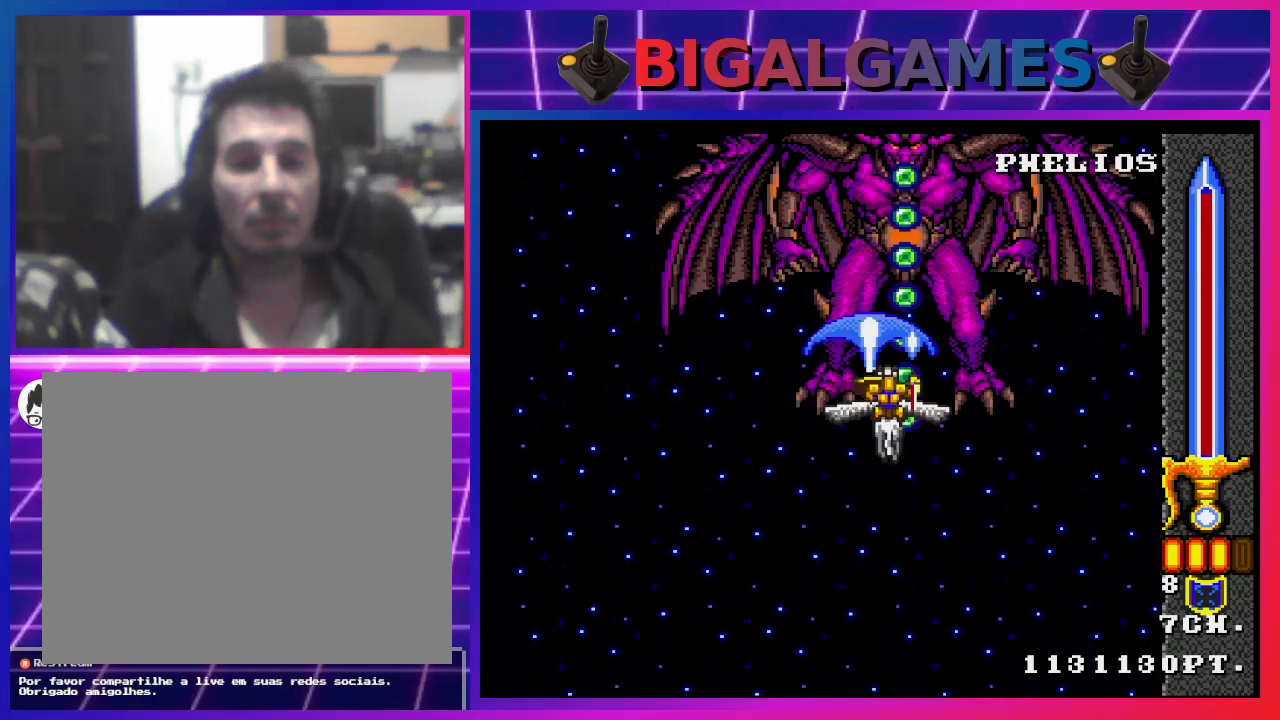
{"buttons": ["CROSS", "DPAD_DOWN"], "left_stick": "center", "right_stick": "center", "events": [[167, "DPAD_DOWN", "up"], [433, "DPAD_DOWN", "down"]]}
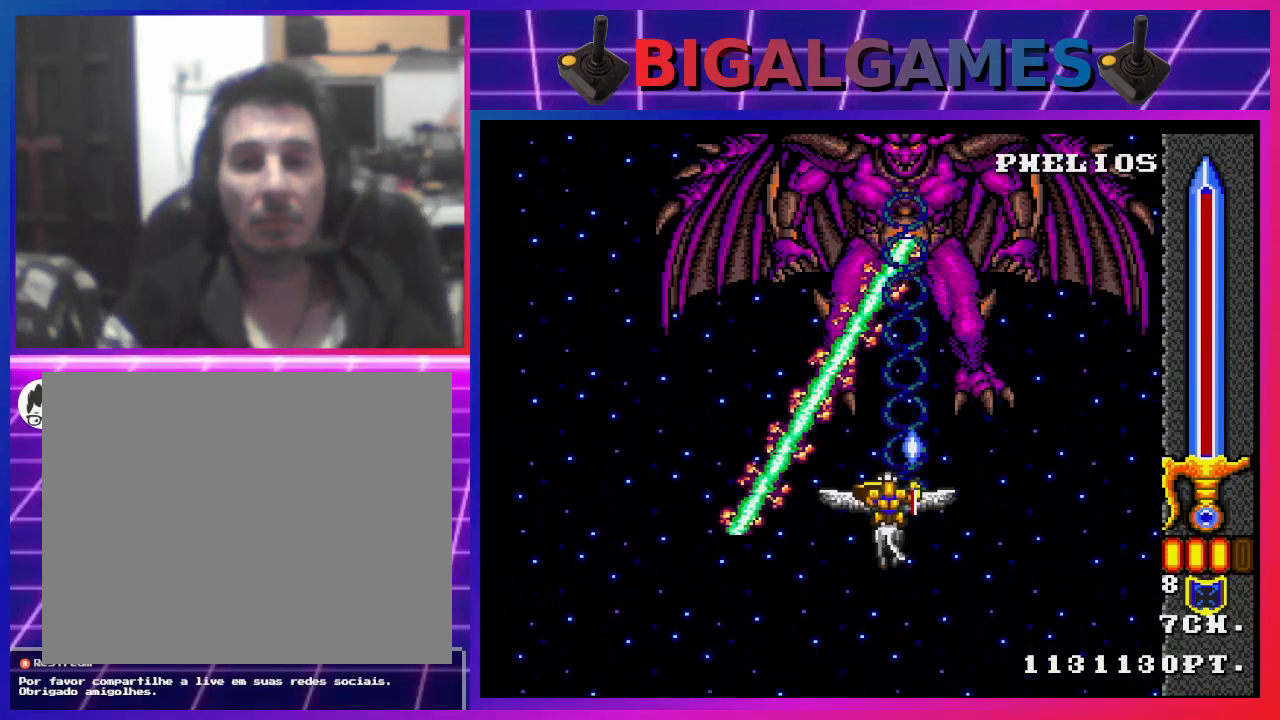
{"buttons": ["CROSS", "DPAD_LEFT"], "left_stick": "center", "right_stick": "center", "events": [[100, "DPAD_LEFT", "down"], [267, "DPAD_DOWN", "up"]]}
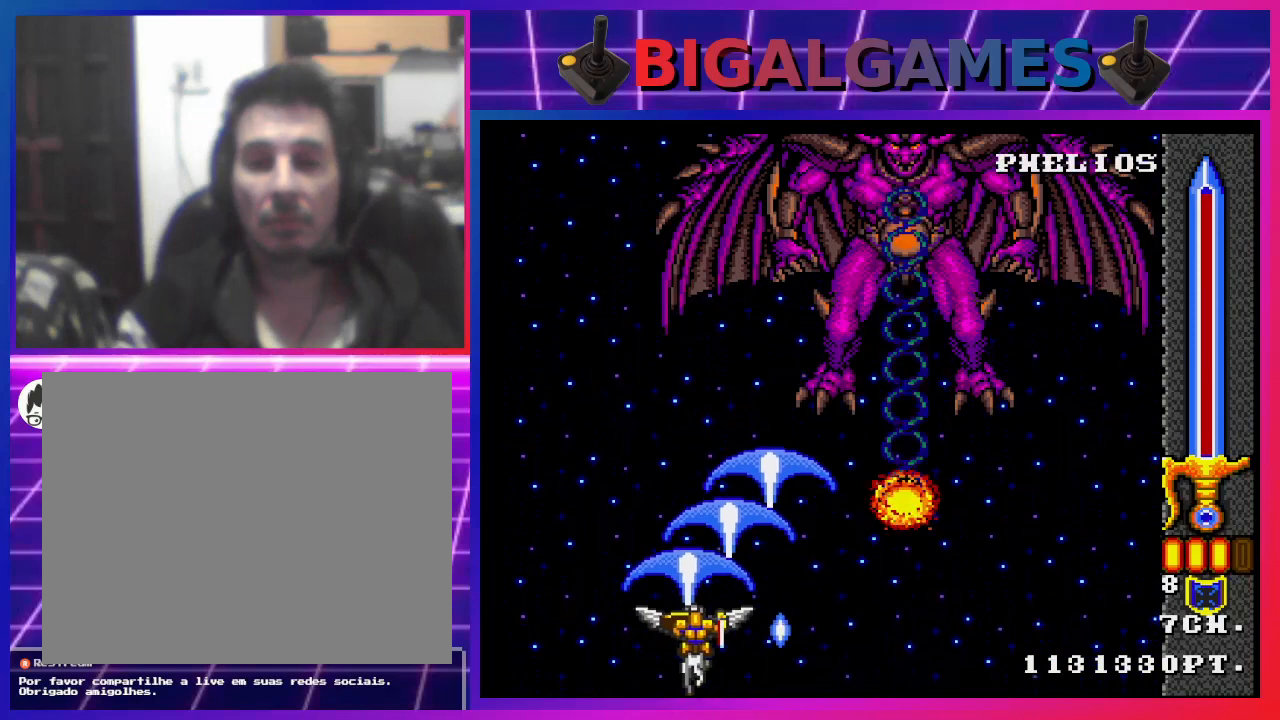
{"buttons": ["CROSS", "DPAD_RIGHT"], "left_stick": "center", "right_stick": "center", "events": [[67, "DPAD_LEFT", "up"], [367, "DPAD_RIGHT", "down"]]}
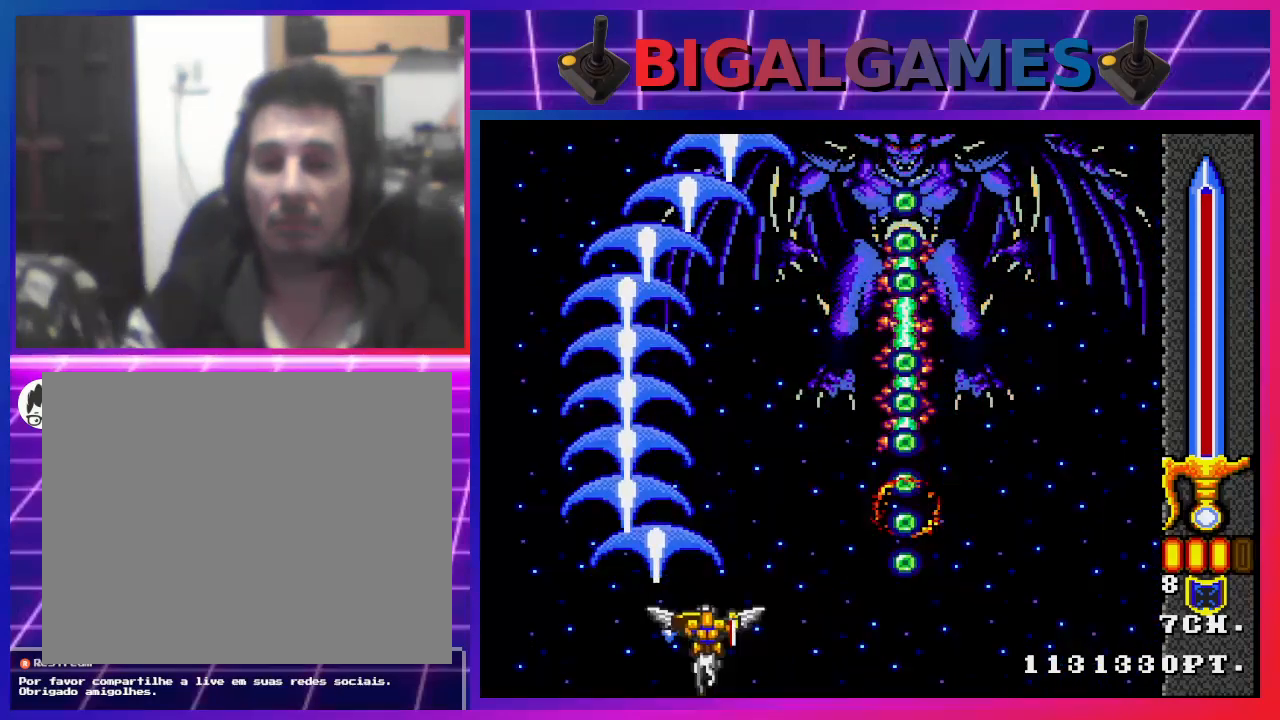
{"buttons": ["START"], "left_stick": "center", "right_stick": "left", "events": [[100, "CROSS", "up"], [167, "DPAD_RIGHT", "up"], [267, "right_stick", "up-left"], [433, "START", "down"], [433, "right_stick", "left"]]}
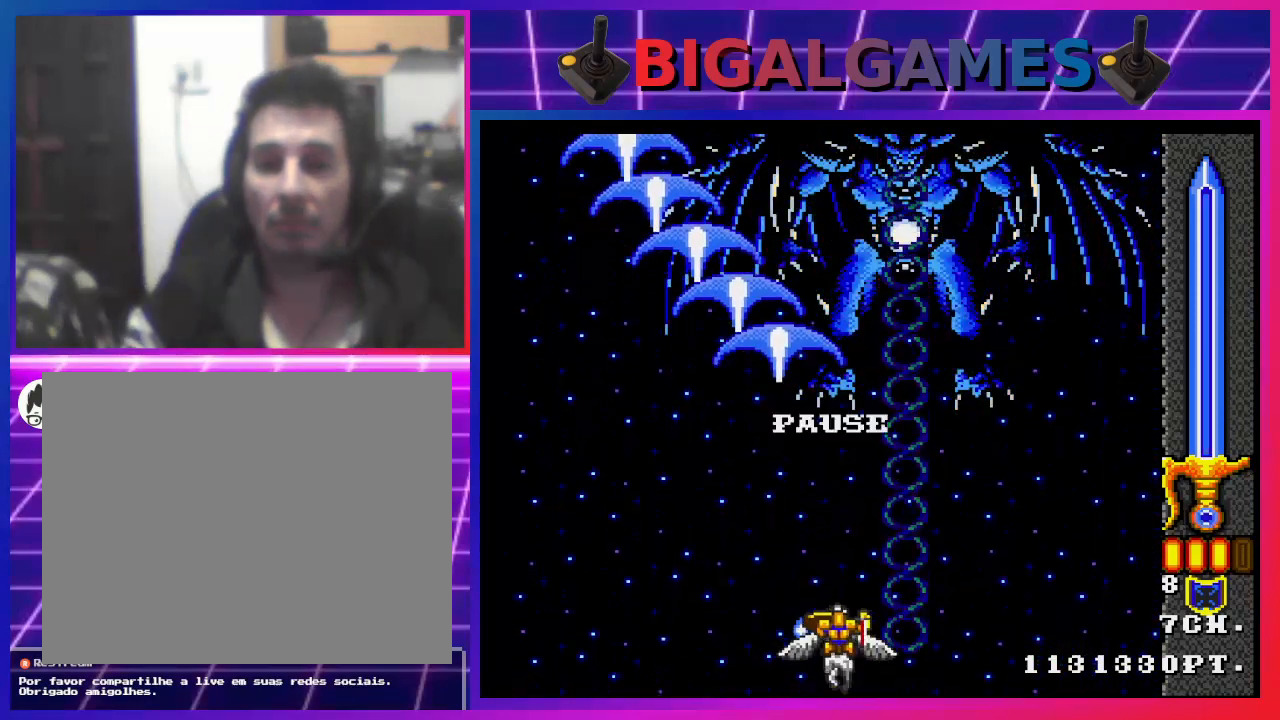
{"buttons": [], "left_stick": "center", "right_stick": "center", "events": [[167, "START", "up"], [200, "right_stick", "center"]]}